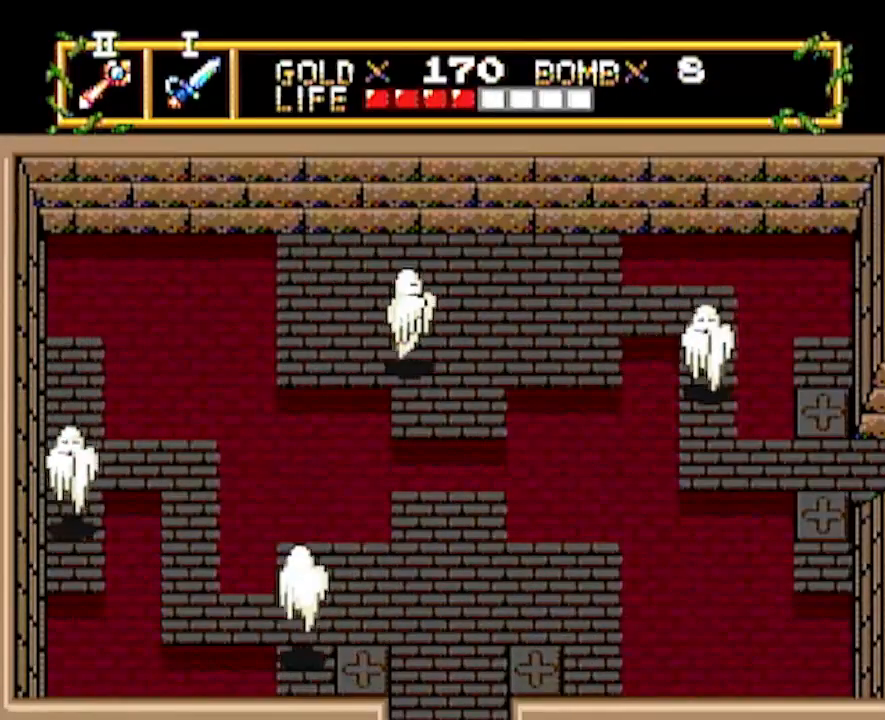
Gameplay with a controller; each line is a JSON object with the inputs held at the frame after it. "events" lists button and stick changes between this image and that frame as [ms after this image, input, new state], when the widget could be followed in between. Not read: L3 R3 other_buttons.
{"buttons": ["DPAD_DOWN"], "events": [[67, "DPAD_RIGHT", "down"], [100, "DPAD_DOWN", "up"], [483, "DPAD_DOWN", "down"], [500, "DPAD_RIGHT", "up"]]}
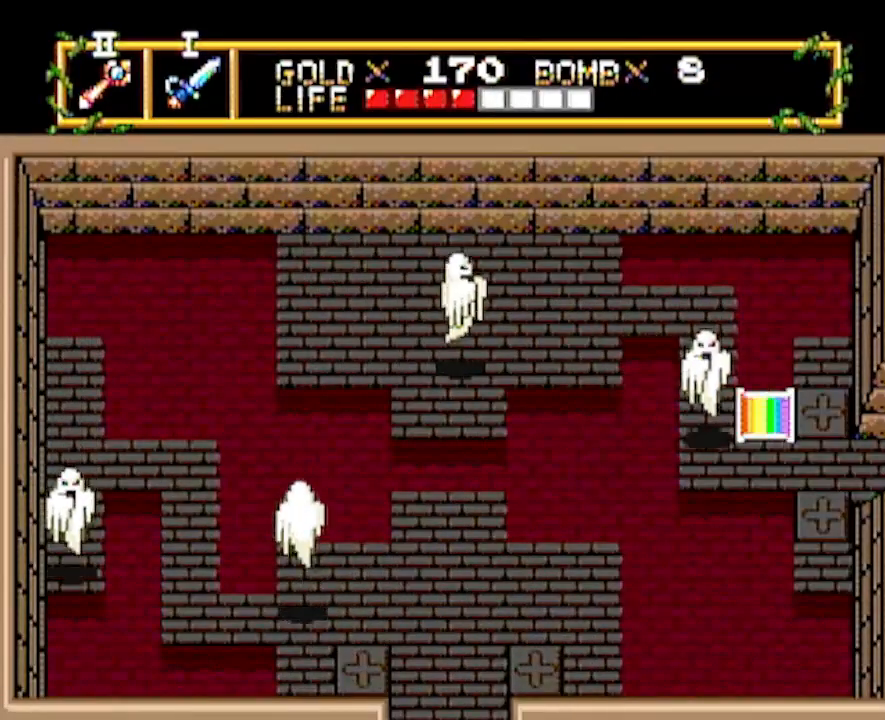
{"buttons": ["DPAD_RIGHT"], "events": [[233, "DPAD_RIGHT", "down"], [267, "DPAD_DOWN", "up"]]}
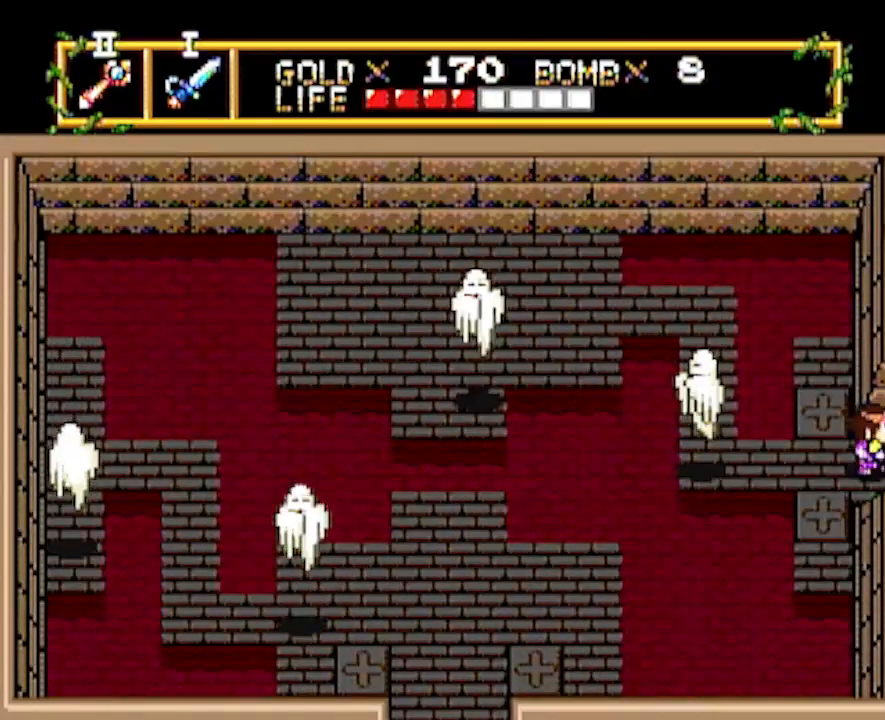
{"buttons": ["DPAD_RIGHT"], "events": [[300, "DPAD_RIGHT", "up"], [450, "DPAD_RIGHT", "down"]]}
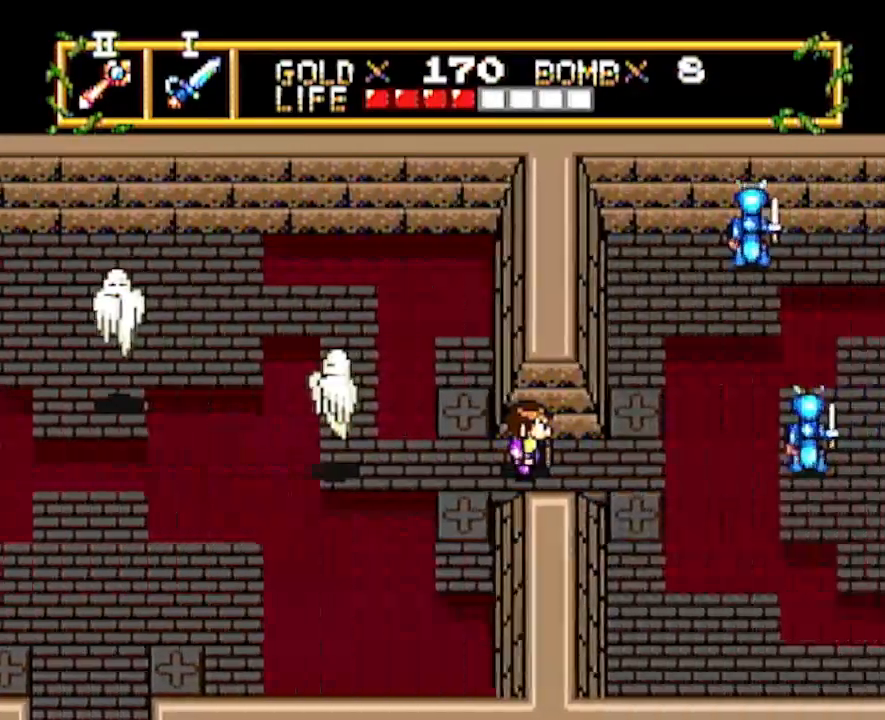
{"buttons": ["DPAD_RIGHT"], "events": []}
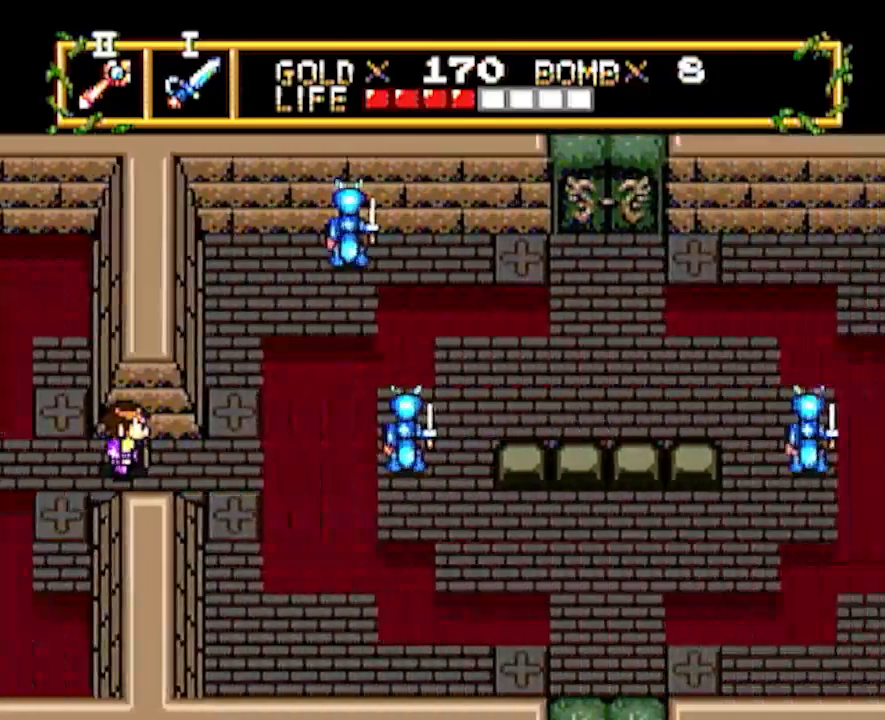
{"buttons": ["DPAD_UP"], "events": [[483, "DPAD_RIGHT", "up"], [483, "DPAD_UP", "down"]]}
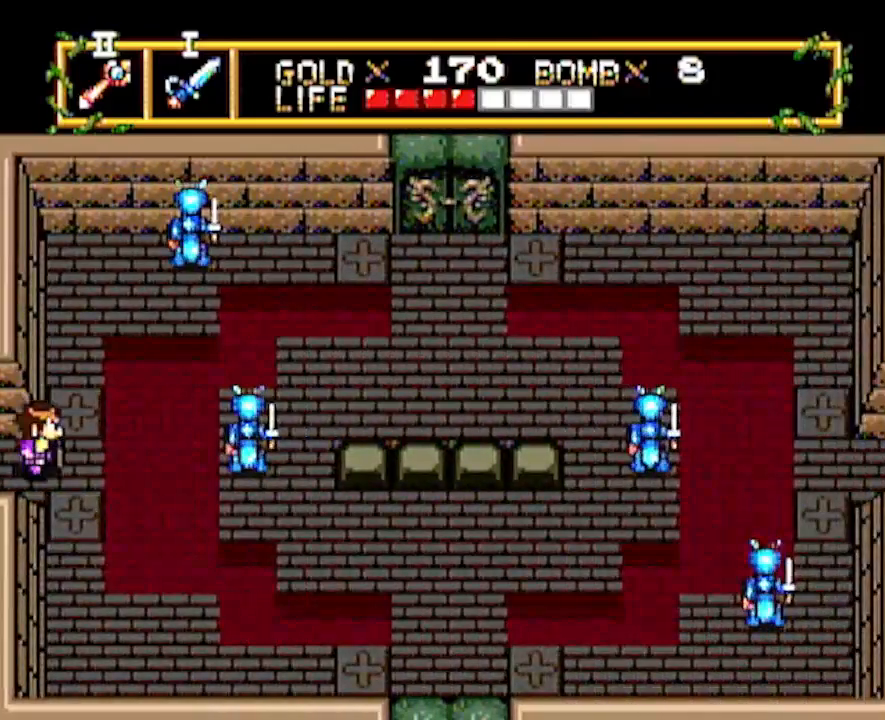
{"buttons": [], "events": [[433, "DPAD_UP", "up"]]}
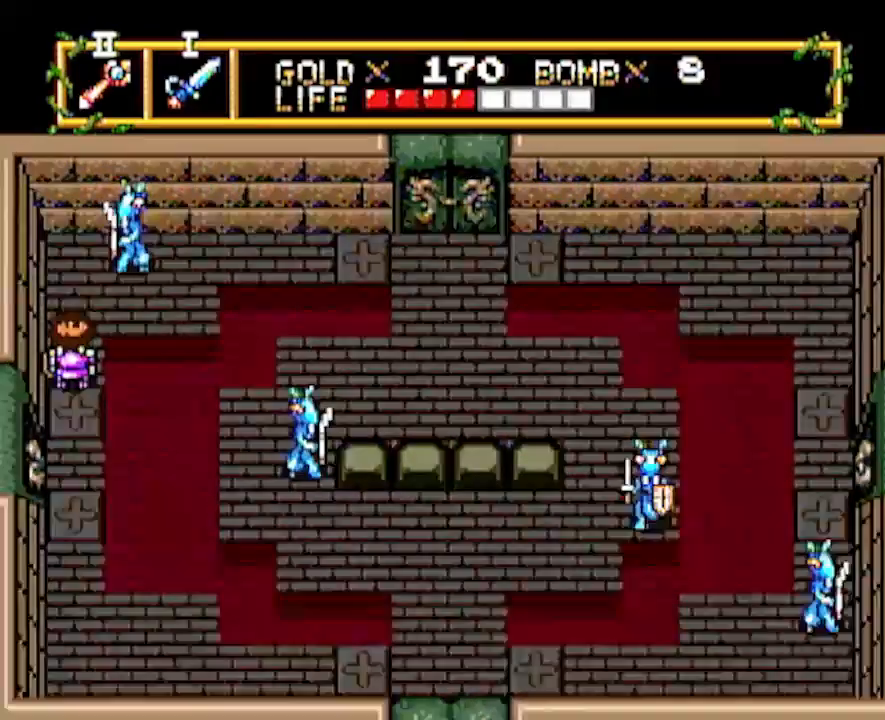
{"buttons": [], "events": [[117, "DPAD_DOWN", "down"], [167, "DPAD_DOWN", "up"], [200, "DPAD_UP", "down"], [300, "DPAD_UP", "up"]]}
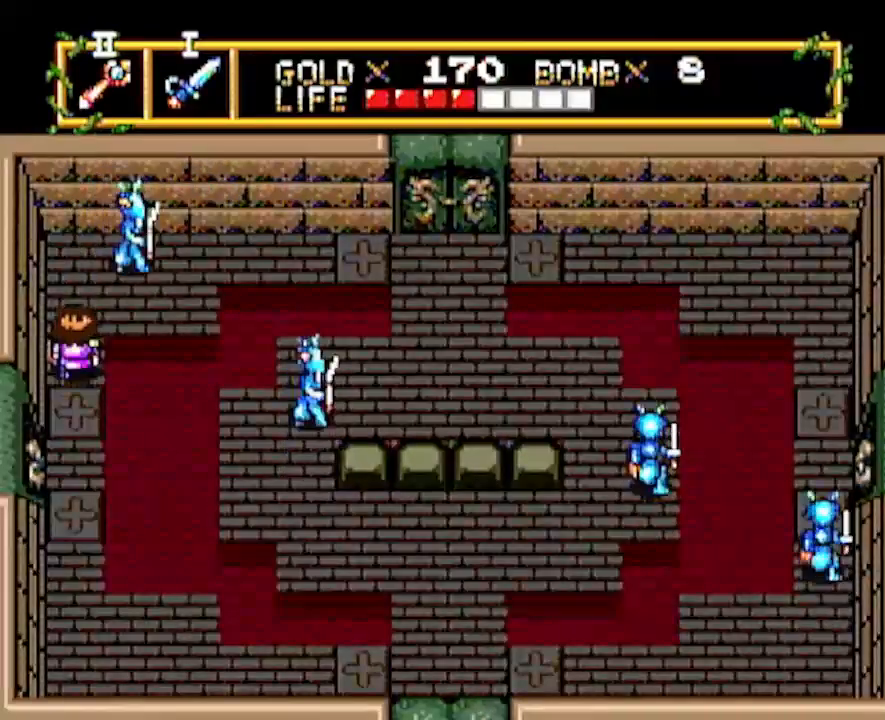
{"buttons": ["DPAD_UP"], "events": [[33, "DPAD_UP", "down"]]}
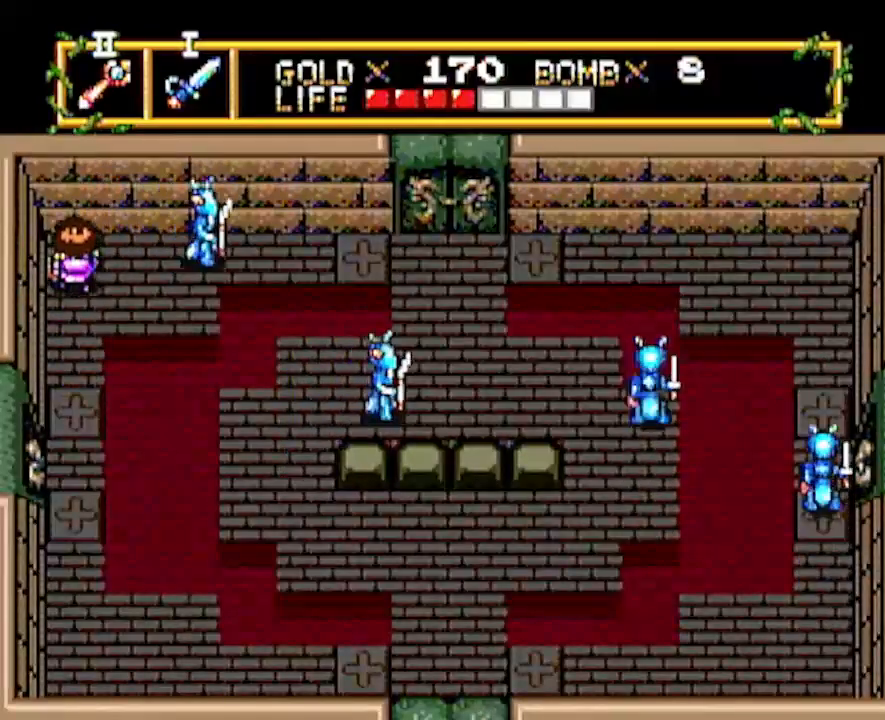
{"buttons": ["DPAD_RIGHT"], "events": [[33, "DPAD_RIGHT", "down"], [67, "DPAD_UP", "up"]]}
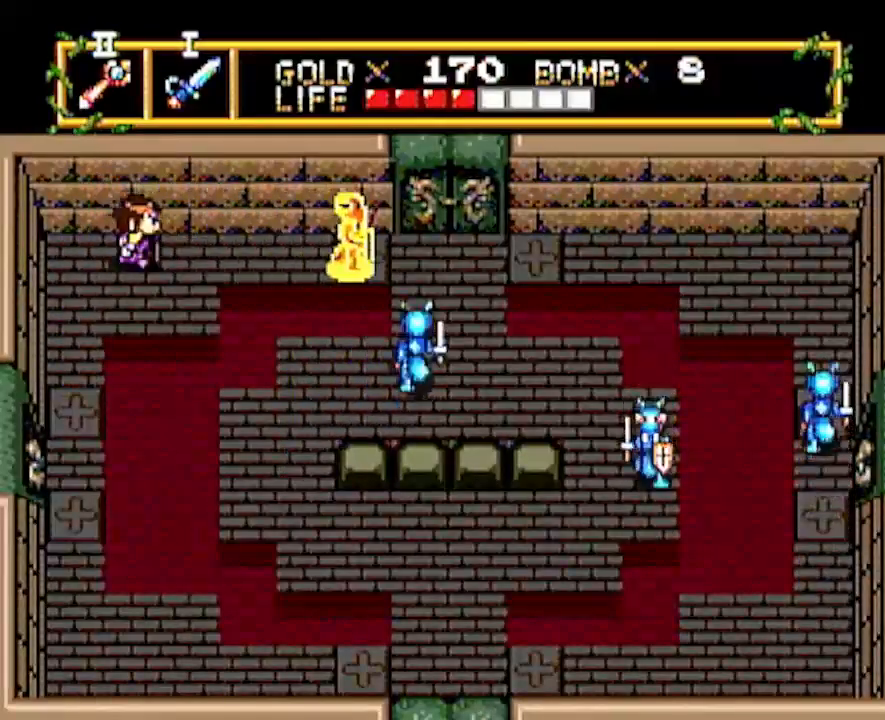
{"buttons": ["DPAD_RIGHT"], "events": []}
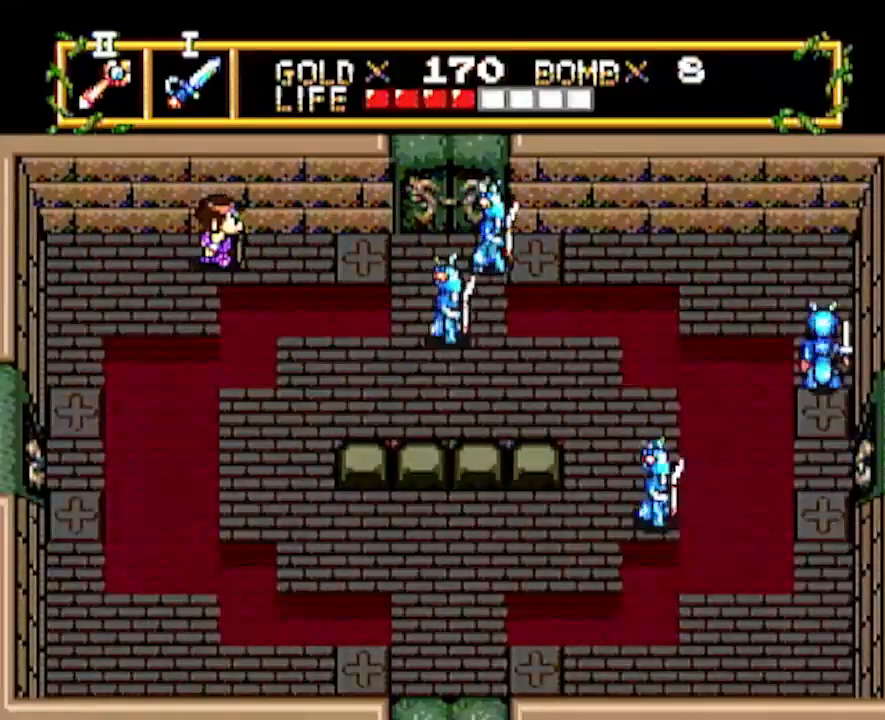
{"buttons": ["DPAD_RIGHT"], "events": []}
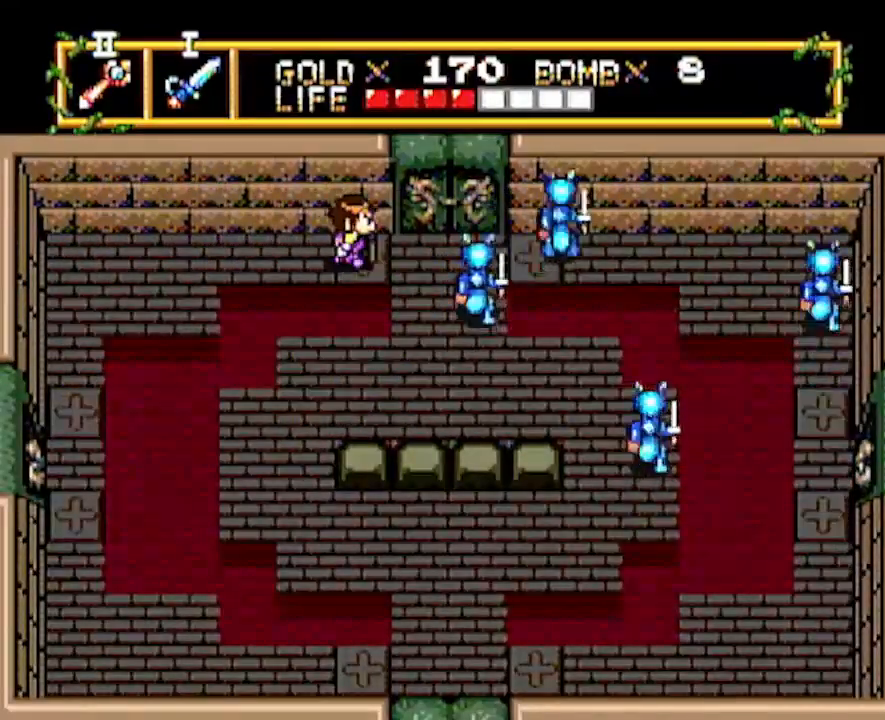
{"buttons": [], "events": [[150, "DPAD_RIGHT", "up"]]}
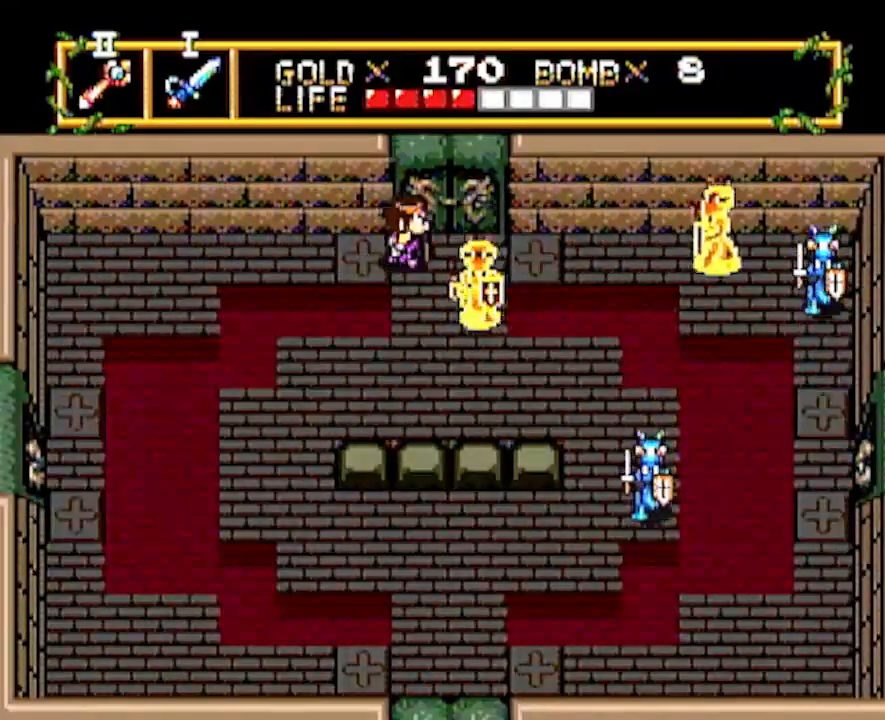
{"buttons": ["DPAD_RIGHT"], "events": [[500, "DPAD_RIGHT", "down"]]}
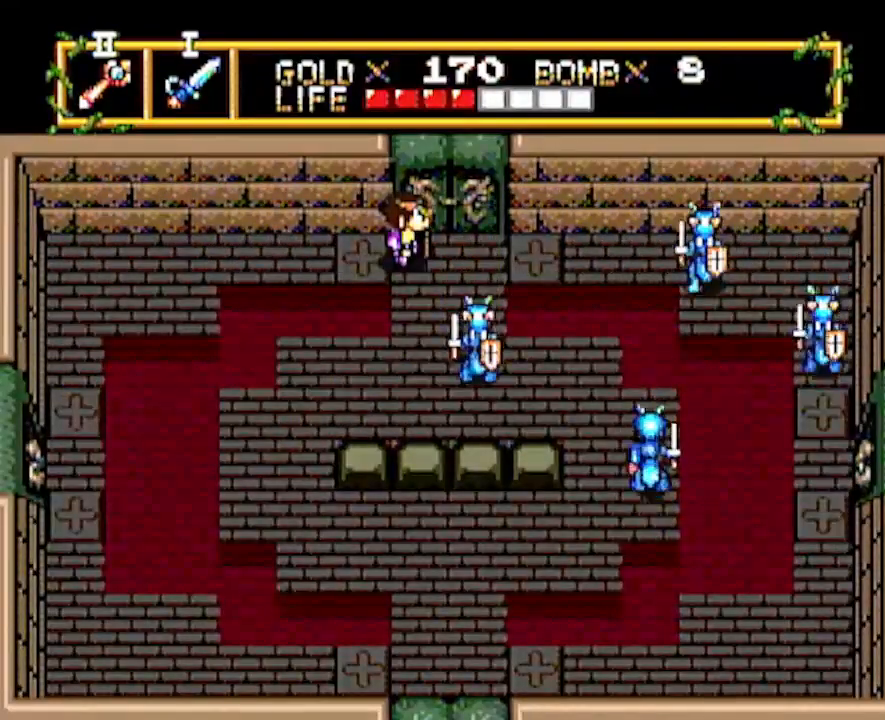
{"buttons": [], "events": [[217, "DPAD_DOWN", "down"], [250, "DPAD_RIGHT", "up"], [317, "DPAD_DOWN", "up"]]}
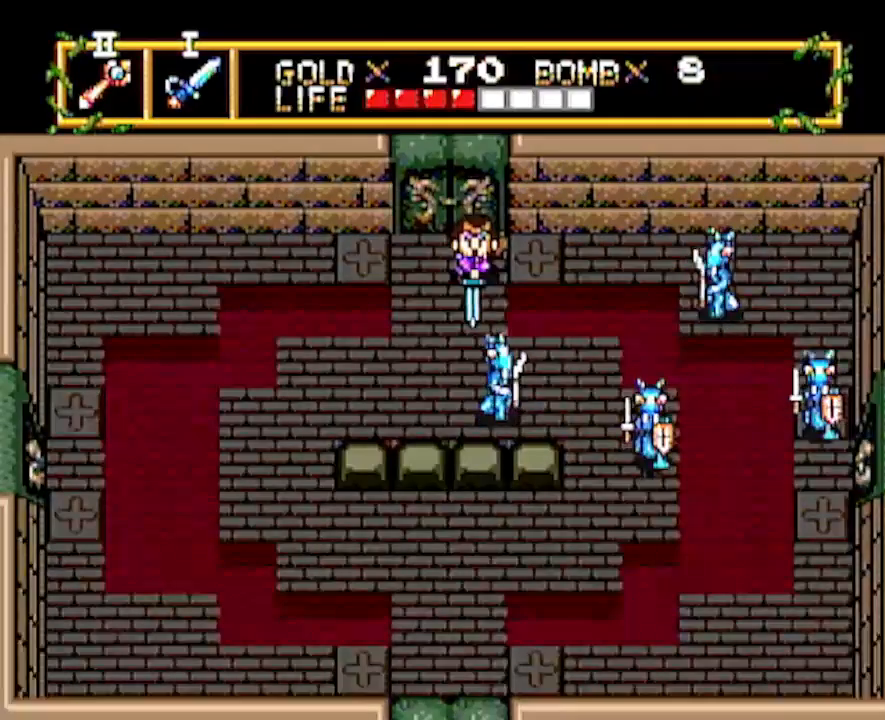
{"buttons": ["DPAD_DOWN"], "events": [[383, "DPAD_DOWN", "down"]]}
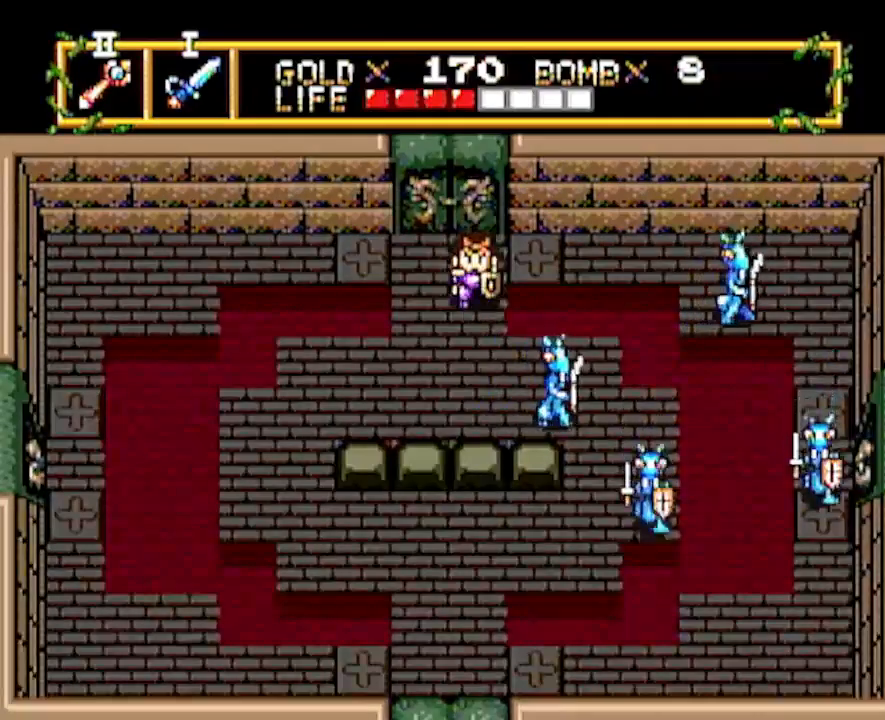
{"buttons": [], "events": [[283, "DPAD_DOWN", "up"], [283, "DPAD_RIGHT", "down"], [367, "DPAD_RIGHT", "up"]]}
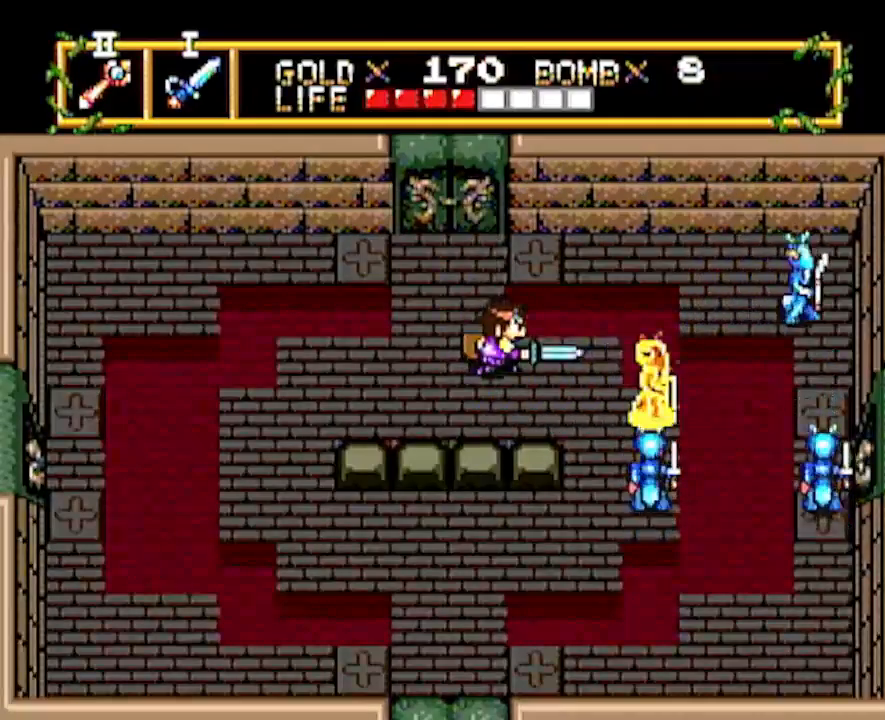
{"buttons": [], "events": [[117, "DPAD_DOWN", "down"], [217, "DPAD_DOWN", "up"], [217, "DPAD_RIGHT", "down"], [367, "DPAD_RIGHT", "up"]]}
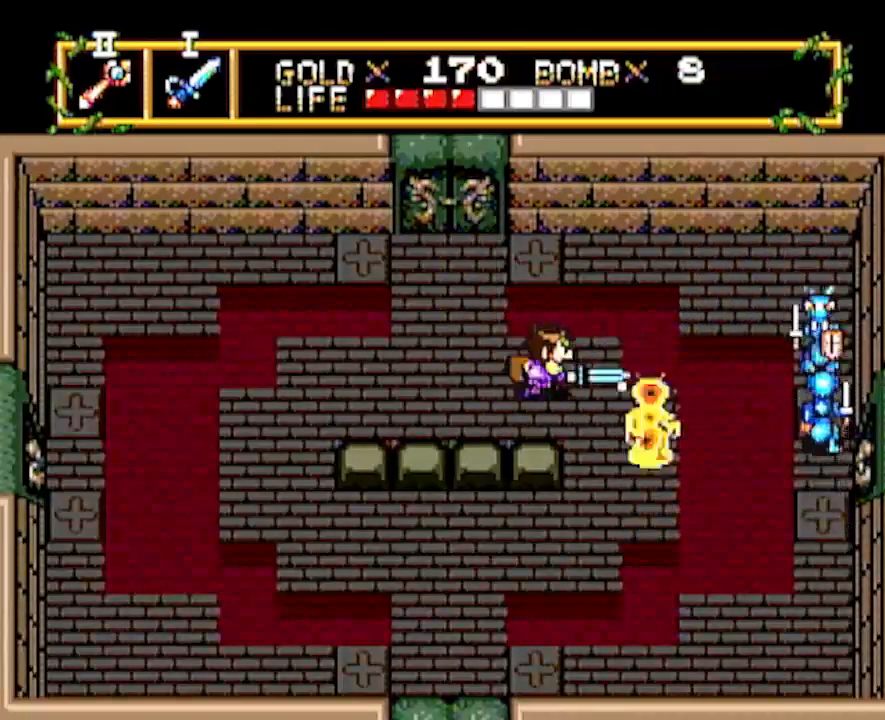
{"buttons": [], "events": [[183, "DPAD_DOWN", "down"], [267, "DPAD_DOWN", "up"], [267, "DPAD_RIGHT", "down"], [317, "DPAD_RIGHT", "up"]]}
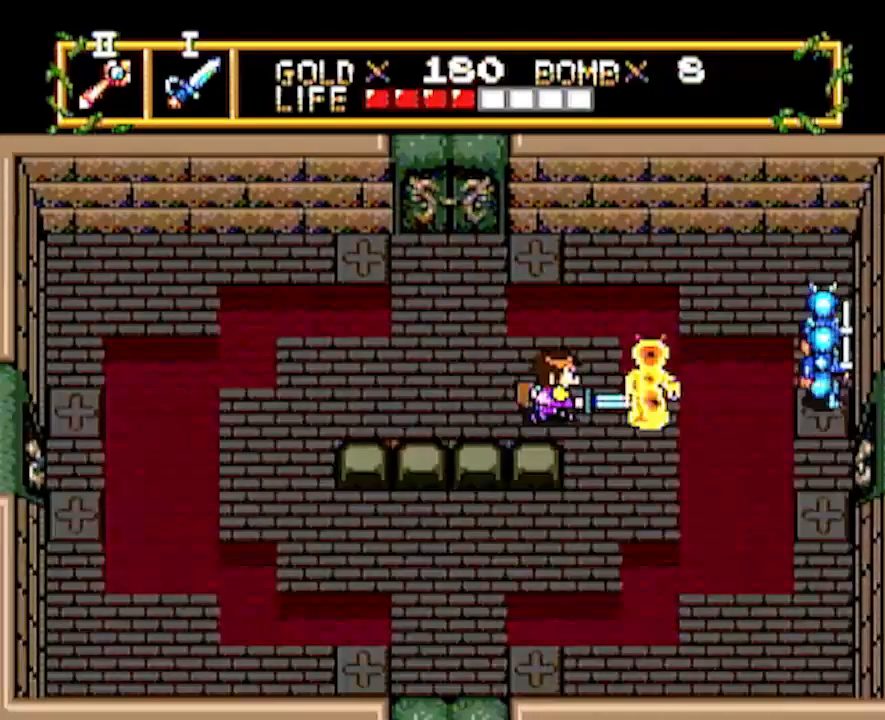
{"buttons": [], "events": [[200, "DPAD_UP", "down"], [317, "DPAD_UP", "up"]]}
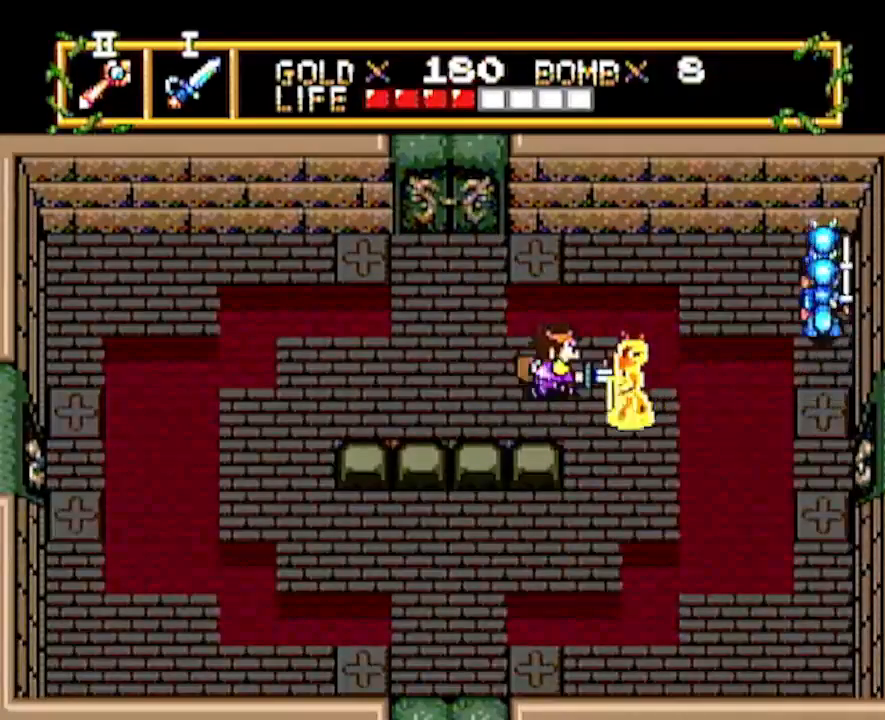
{"buttons": ["DPAD_RIGHT"], "events": [[283, "DPAD_RIGHT", "down"]]}
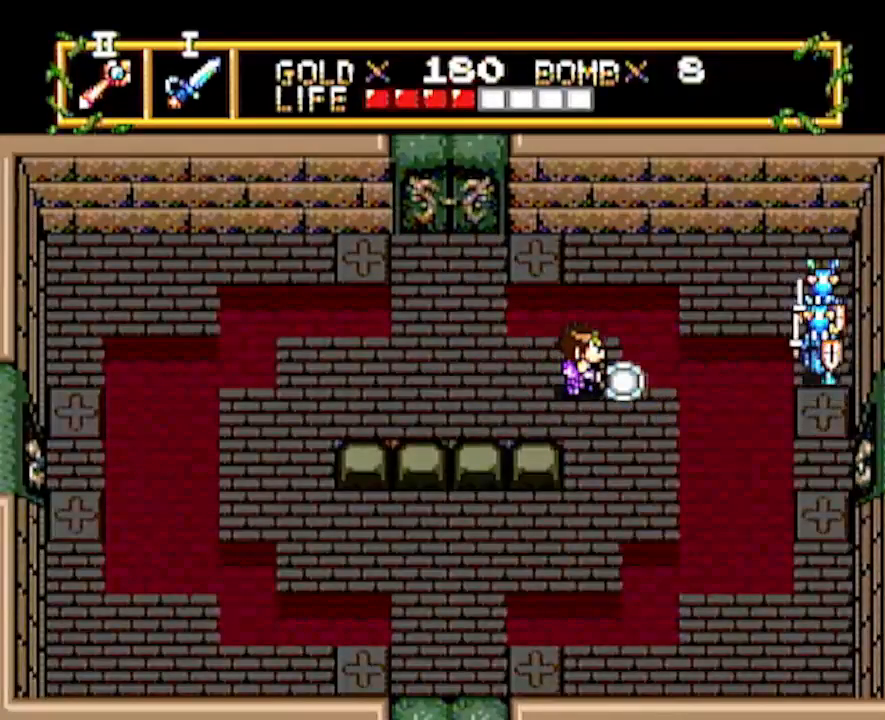
{"buttons": [], "events": [[17, "DPAD_DOWN", "down"], [17, "DPAD_RIGHT", "up"], [167, "DPAD_DOWN", "up"], [167, "DPAD_RIGHT", "down"], [367, "DPAD_RIGHT", "up"]]}
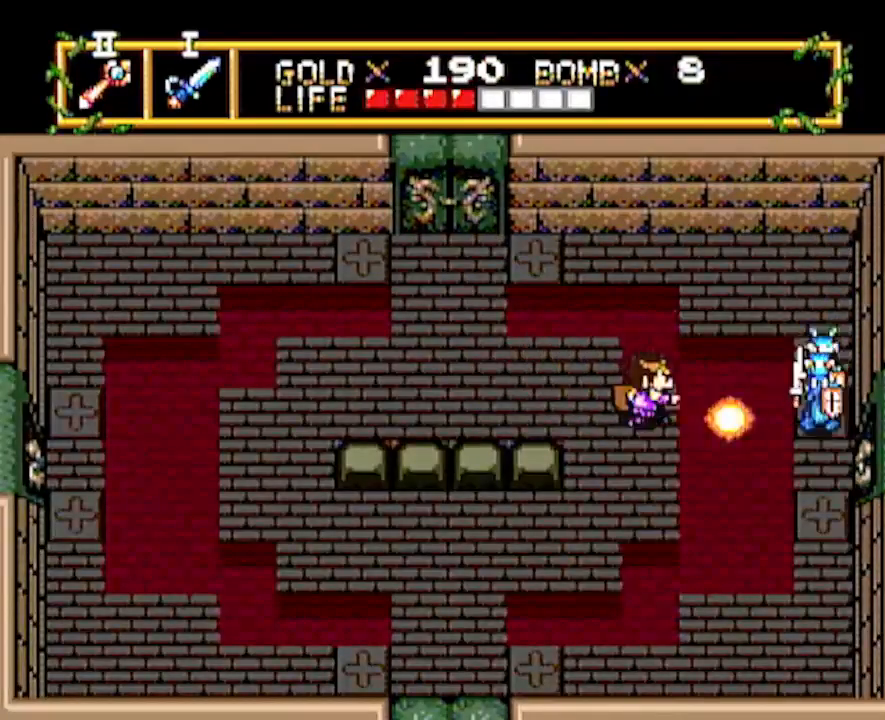
{"buttons": ["DPAD_DOWN"], "events": [[433, "DPAD_DOWN", "down"]]}
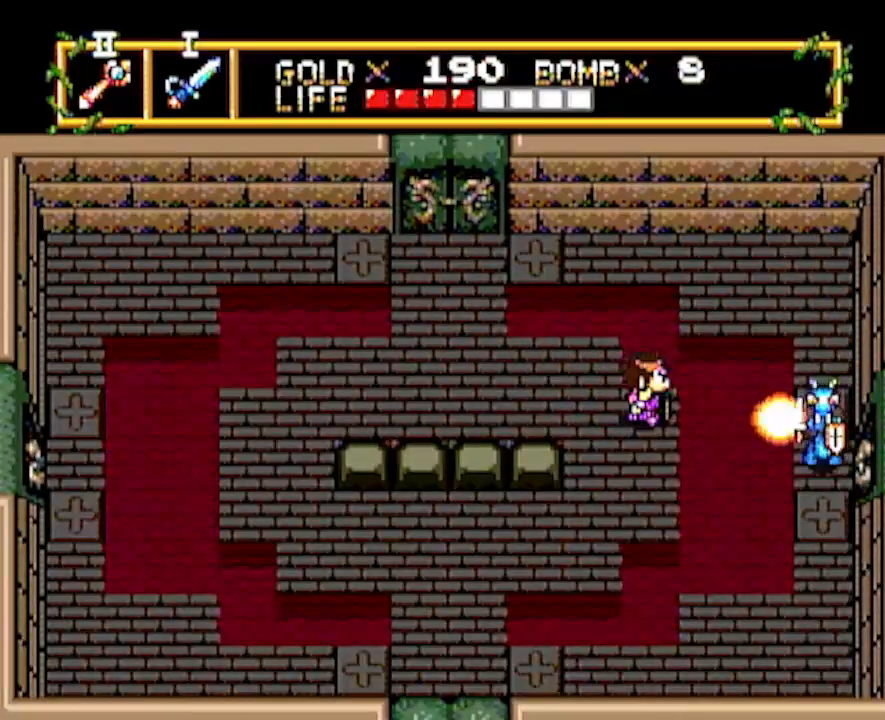
{"buttons": [], "events": [[217, "DPAD_DOWN", "up"], [217, "DPAD_RIGHT", "down"], [300, "DPAD_RIGHT", "up"]]}
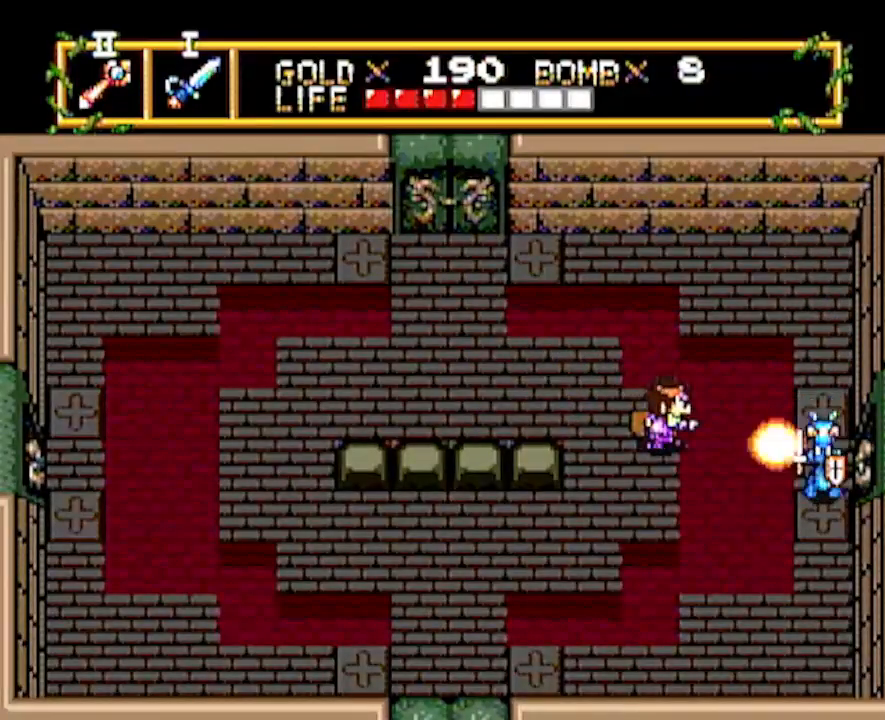
{"buttons": [], "events": [[50, "DPAD_DOWN", "down"], [317, "DPAD_DOWN", "up"], [317, "DPAD_RIGHT", "down"], [367, "DPAD_RIGHT", "up"]]}
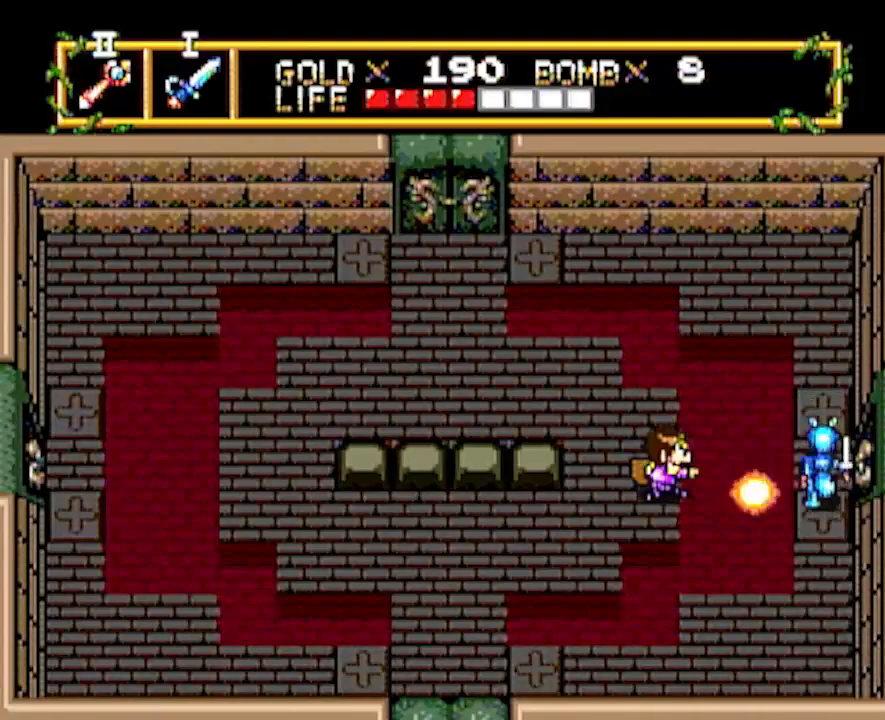
{"buttons": [], "events": [[217, "DPAD_UP", "down"], [417, "DPAD_UP", "up"]]}
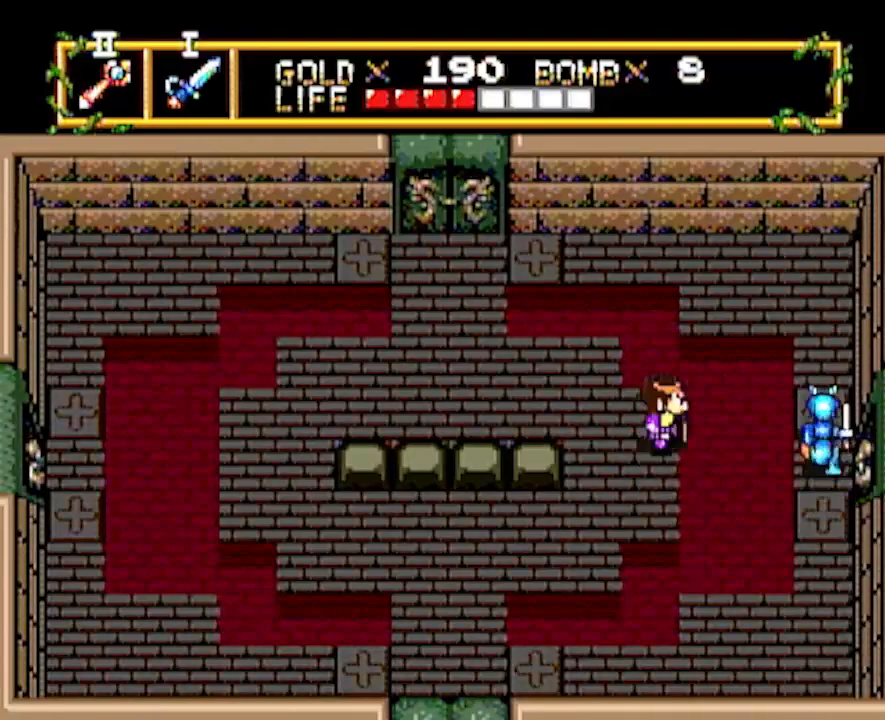
{"buttons": ["DPAD_LEFT"], "events": [[267, "DPAD_UP", "down"], [433, "DPAD_LEFT", "down"], [433, "DPAD_UP", "up"]]}
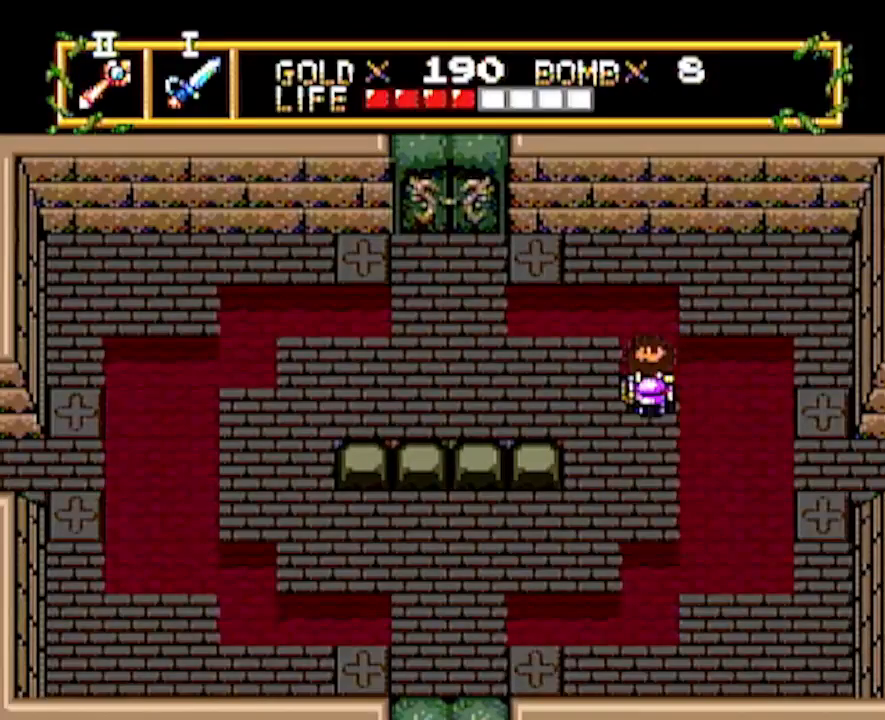
{"buttons": ["DPAD_LEFT"], "events": []}
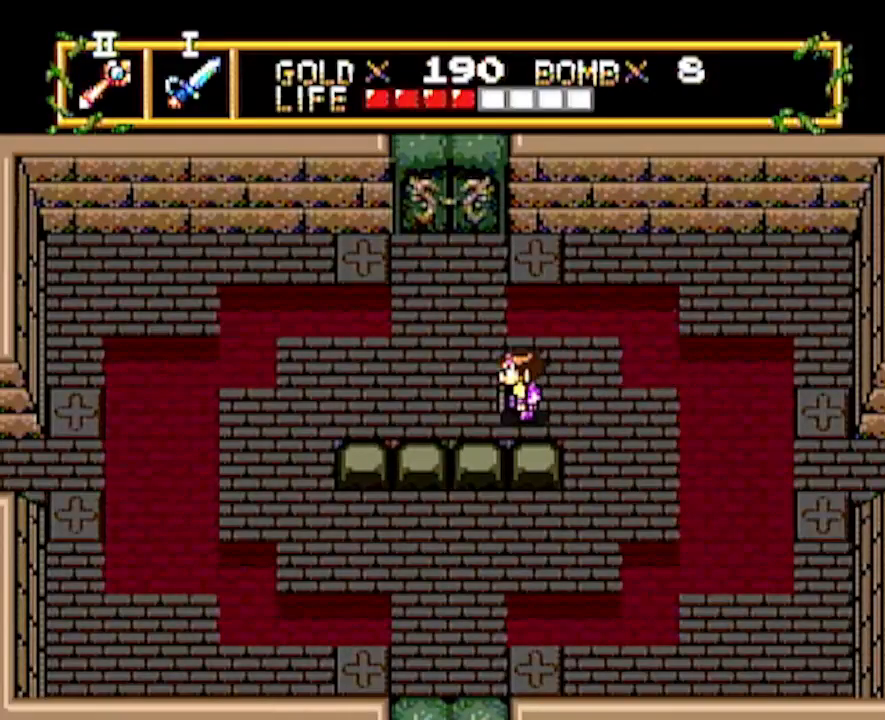
{"buttons": ["DPAD_DOWN"], "events": [[500, "DPAD_DOWN", "down"], [500, "DPAD_LEFT", "up"]]}
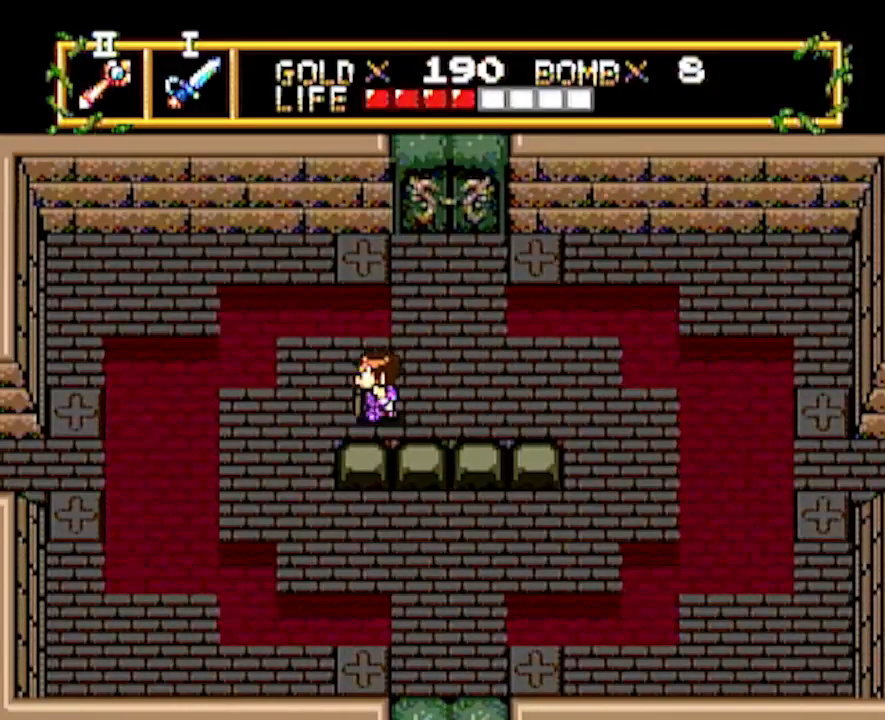
{"buttons": ["DPAD_UP"], "events": [[433, "DPAD_DOWN", "up"], [433, "DPAD_UP", "down"]]}
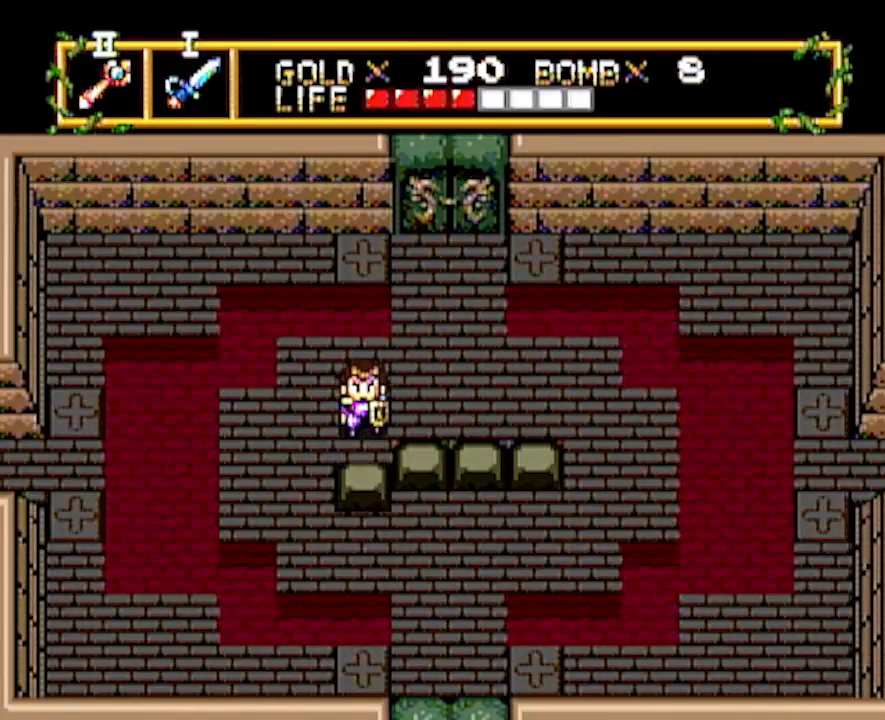
{"buttons": ["DPAD_UP"], "events": [[250, "DPAD_RIGHT", "down"], [283, "DPAD_UP", "up"], [433, "DPAD_UP", "down"], [450, "DPAD_RIGHT", "up"]]}